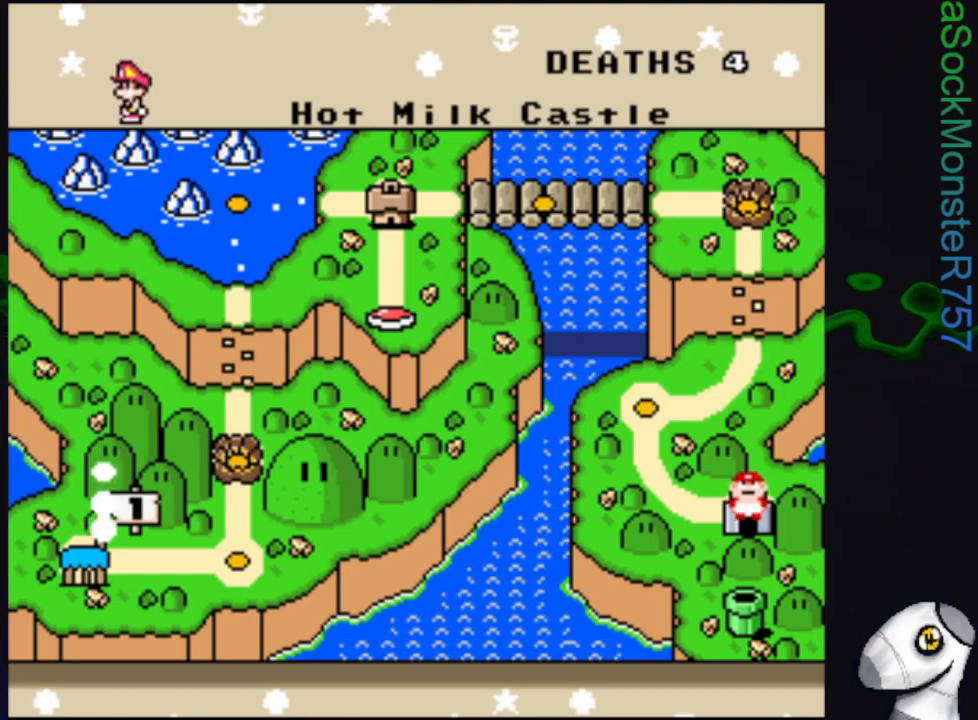
Gameplay with a controller (PlayStation layout); each line is a JSON object with the inputs held at the frame after it. "events" lists button and stick changes between this image and that frame as [ms after this image, input, new state], when the widget could be followed in between. Not read: left_stick right_stick.
{"buttons": [], "events": [[250, "CROSS", "down"], [350, "CROSS", "up"]]}
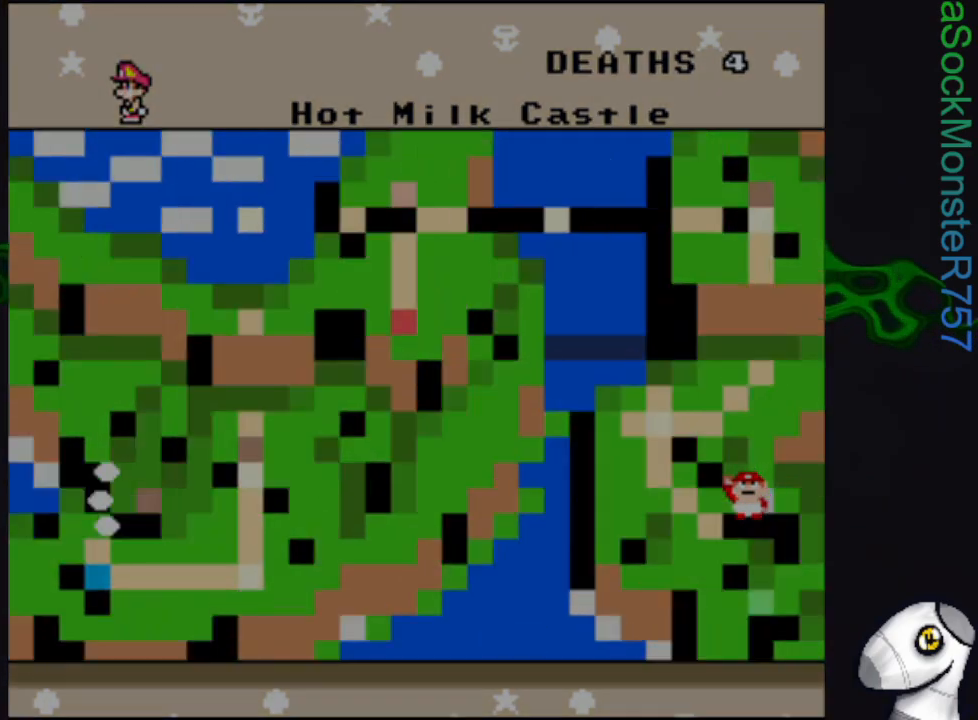
{"buttons": [], "events": []}
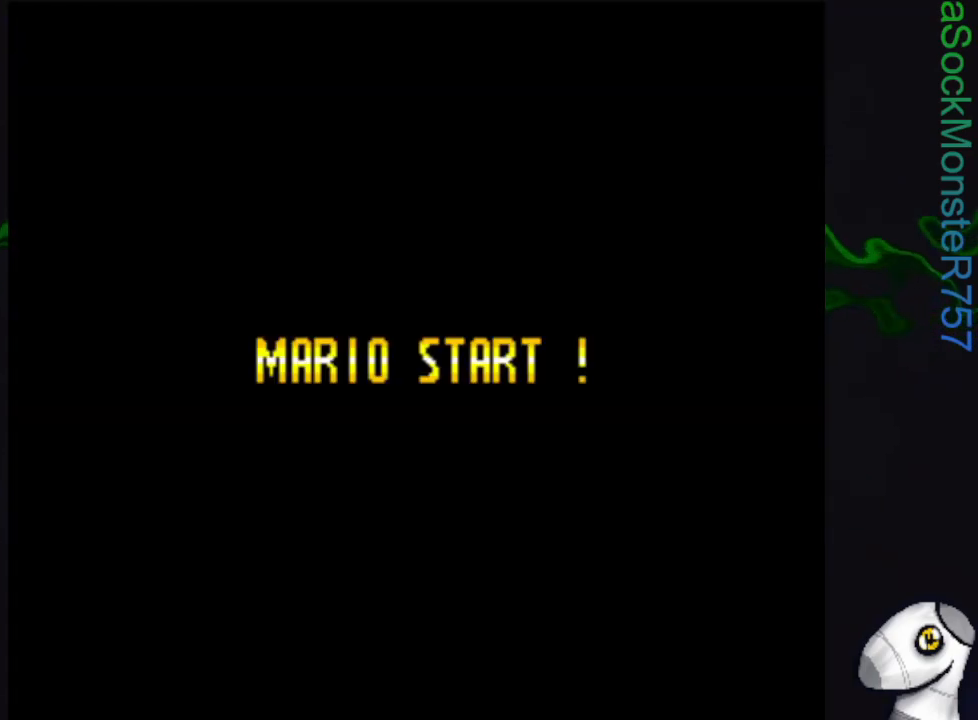
{"buttons": [], "events": []}
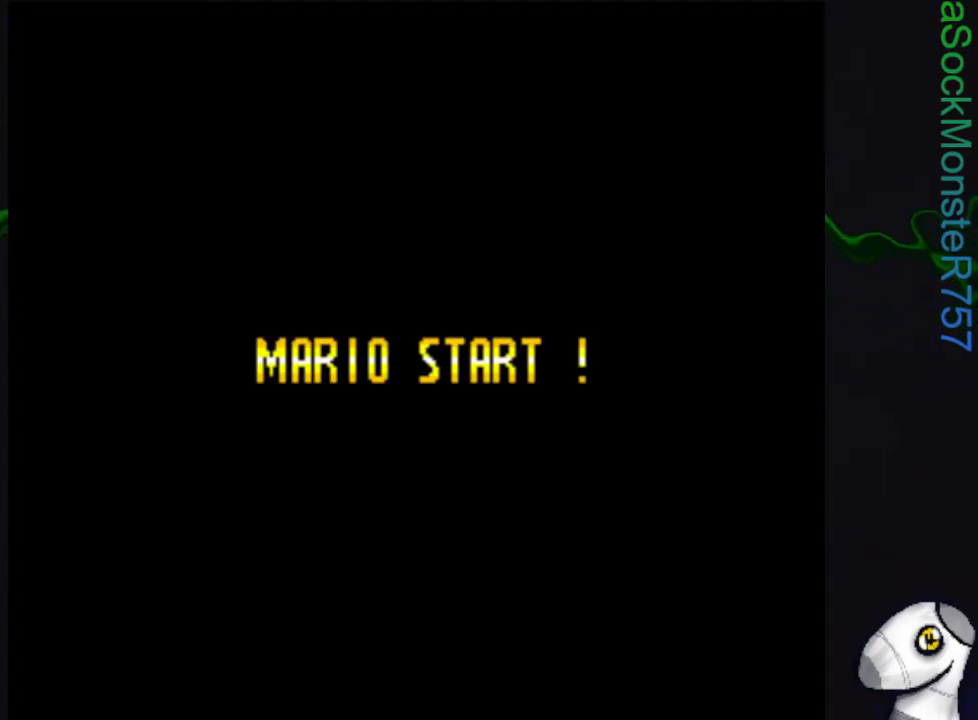
{"buttons": [], "events": []}
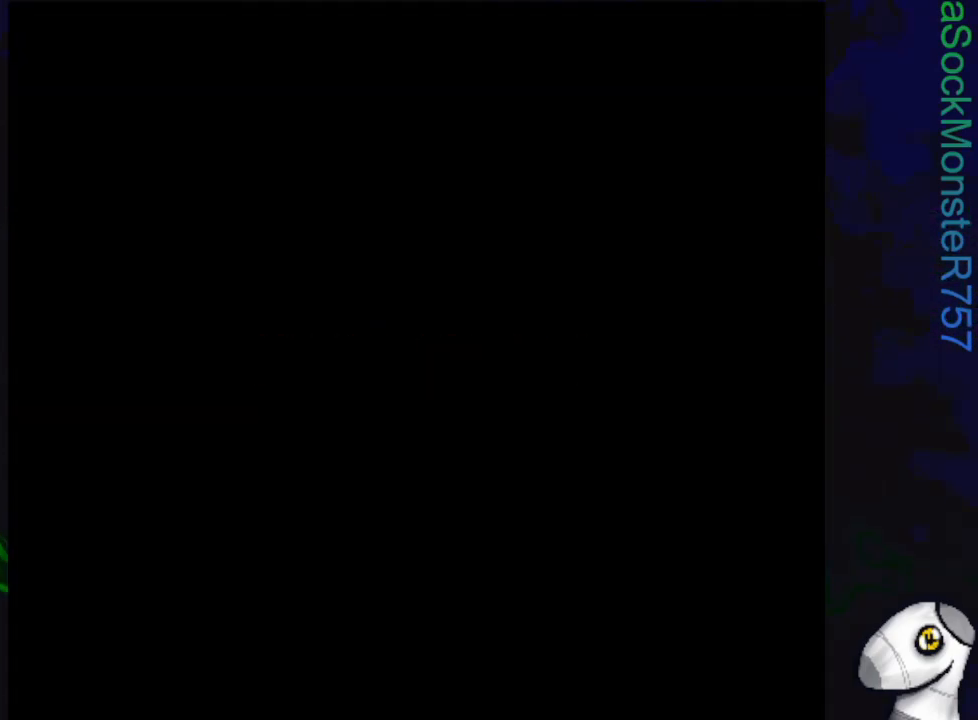
{"buttons": [], "events": []}
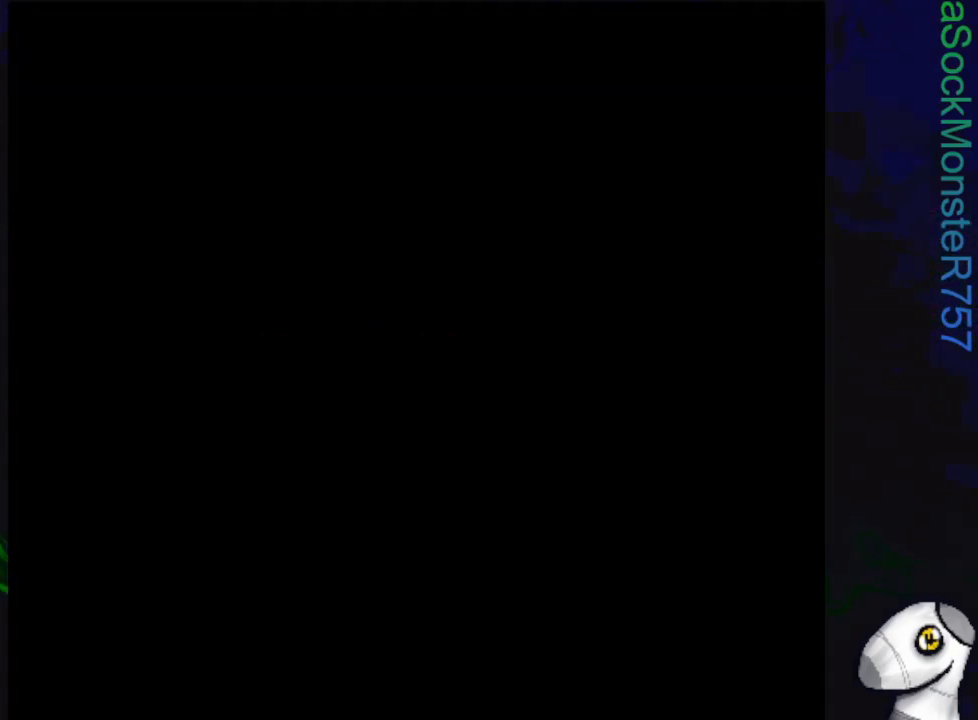
{"buttons": ["SQUARE"], "events": [[417, "SQUARE", "down"]]}
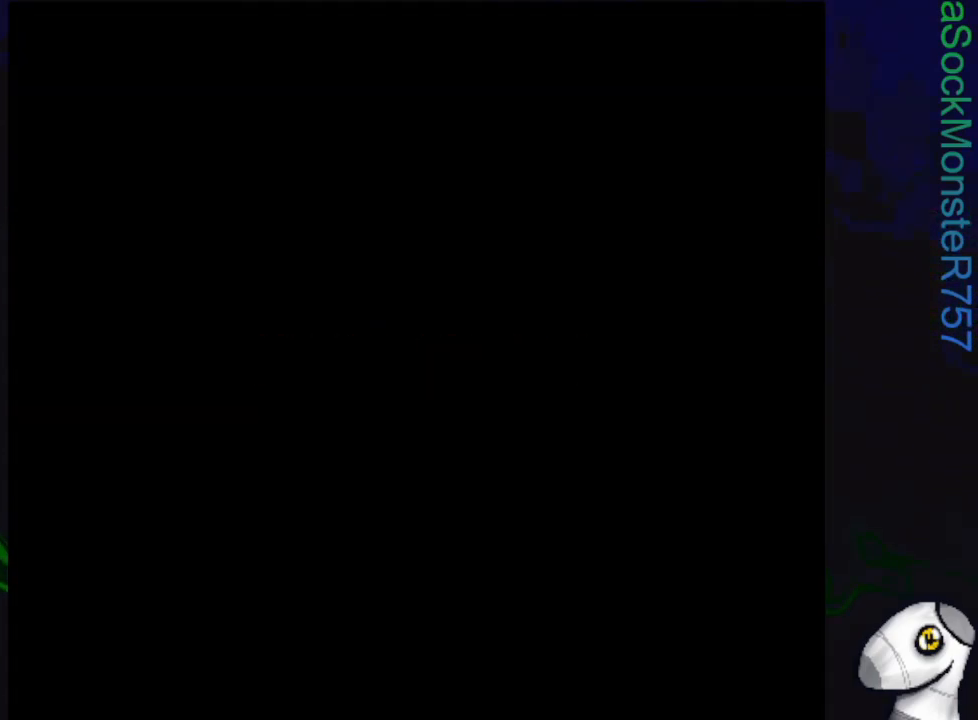
{"buttons": ["SQUARE"], "events": []}
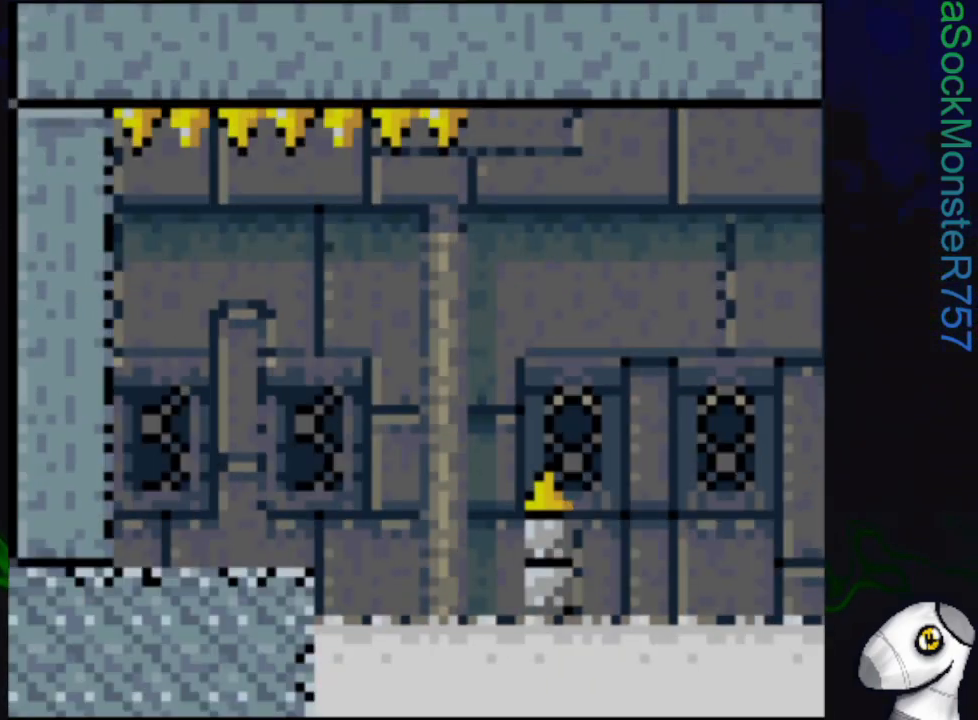
{"buttons": ["SQUARE", "DPAD_RIGHT"], "events": [[167, "DPAD_RIGHT", "down"]]}
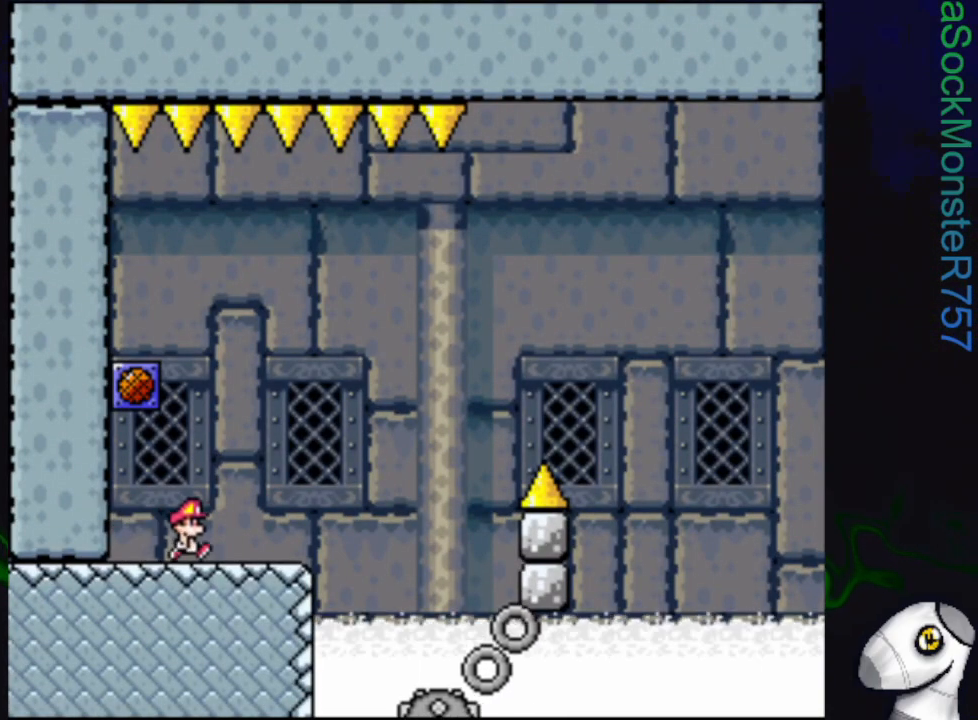
{"buttons": ["SQUARE", "DPAD_LEFT"], "events": [[83, "R1", "down"], [200, "DPAD_RIGHT", "up"], [367, "DPAD_LEFT", "down"], [500, "R1", "up"]]}
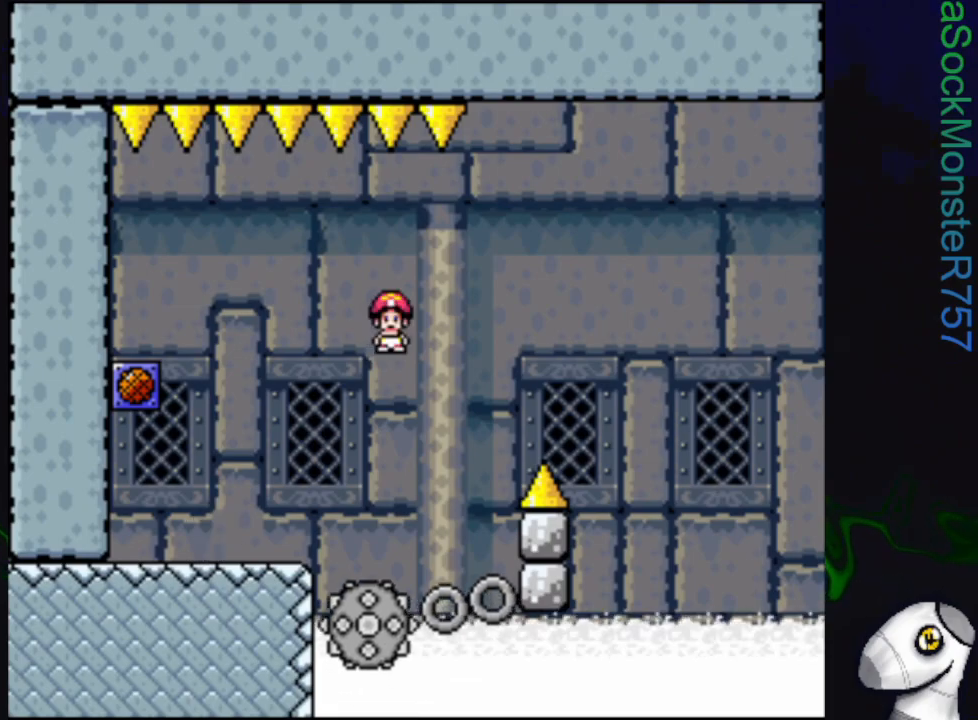
{"buttons": ["SQUARE", "R1"], "events": [[117, "DPAD_LEFT", "up"], [183, "R1", "down"], [250, "DPAD_RIGHT", "down"], [500, "DPAD_RIGHT", "up"]]}
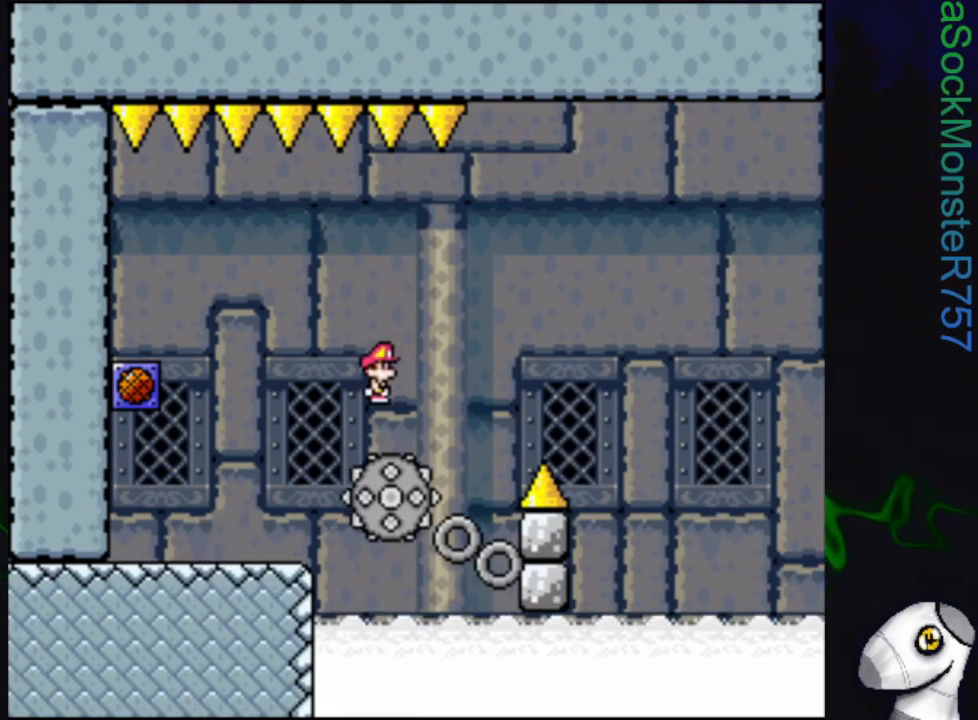
{"buttons": ["SQUARE", "R1"], "events": [[83, "R1", "up"], [367, "R1", "down"]]}
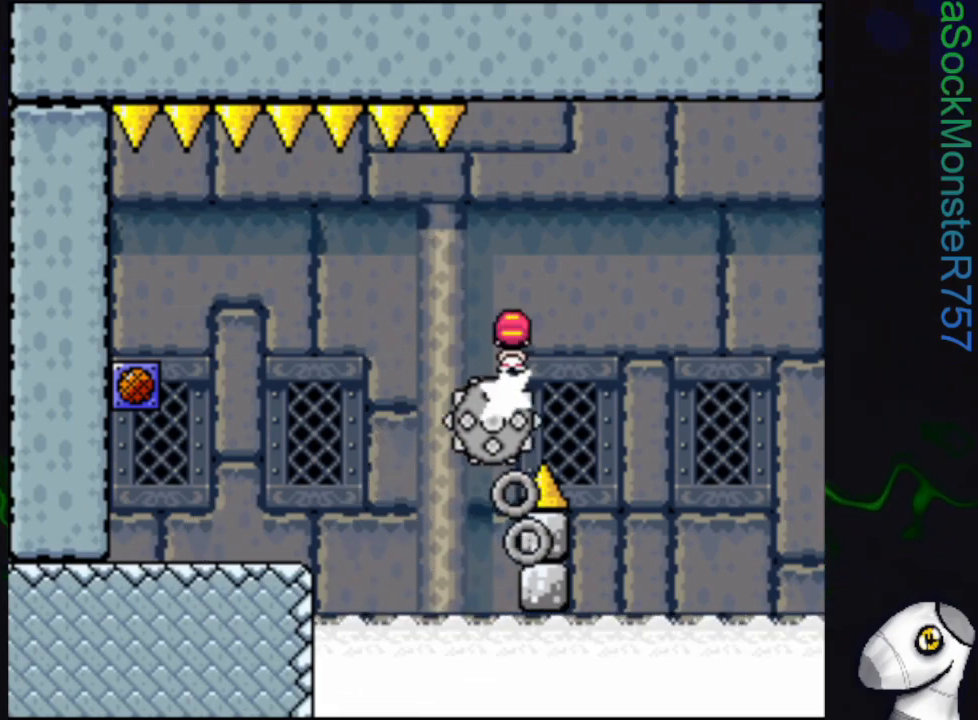
{"buttons": ["SQUARE", "R1"], "events": [[33, "R1", "up"], [367, "DPAD_LEFT", "down"], [433, "DPAD_LEFT", "up"], [467, "R1", "down"]]}
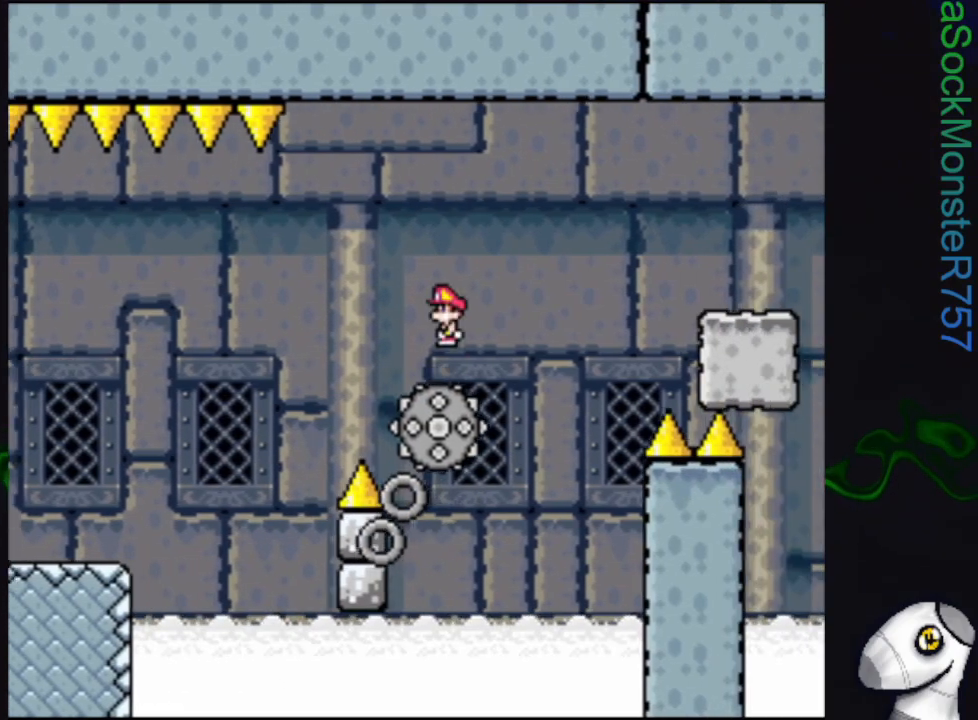
{"buttons": ["SQUARE", "R1", "DPAD_RIGHT"], "events": [[17, "DPAD_RIGHT", "down"]]}
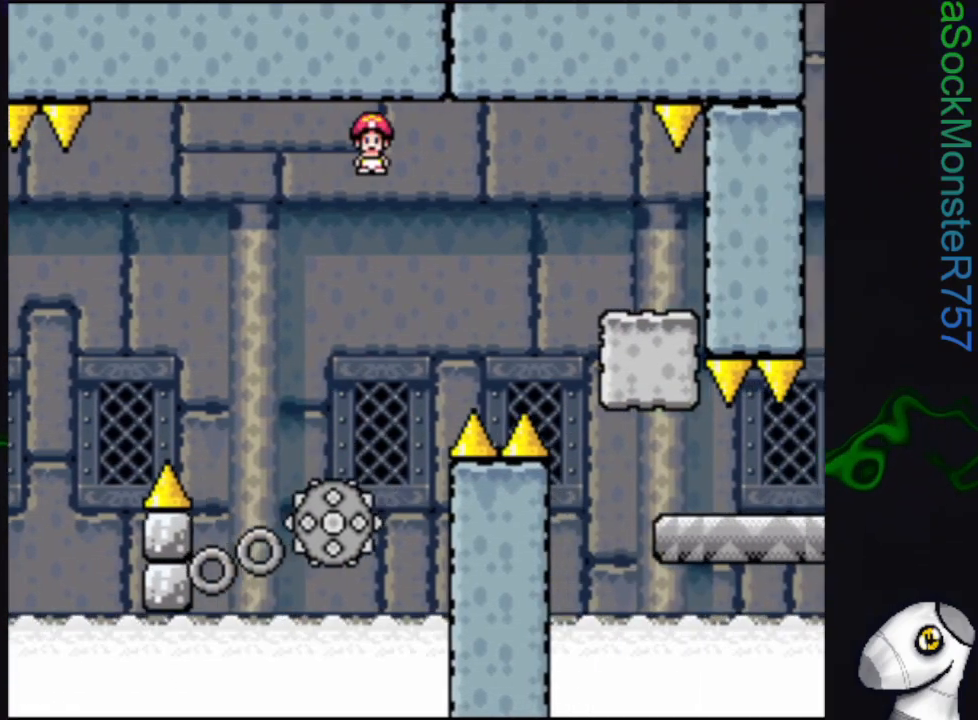
{"buttons": ["SQUARE", "DPAD_RIGHT"], "events": [[250, "R1", "up"]]}
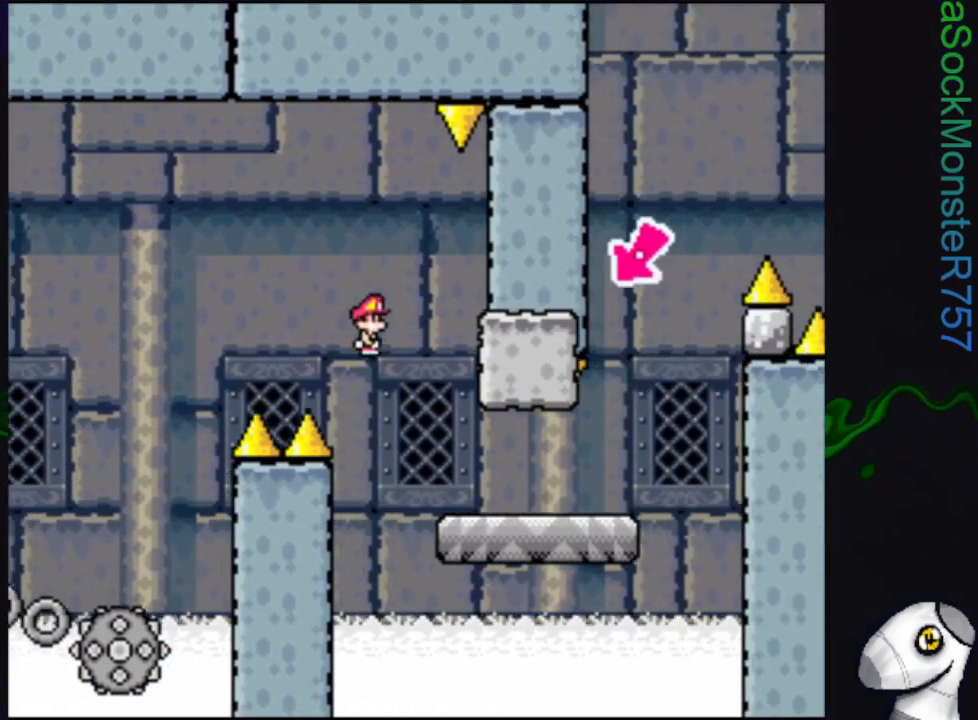
{"buttons": ["SQUARE", "DPAD_RIGHT"], "events": []}
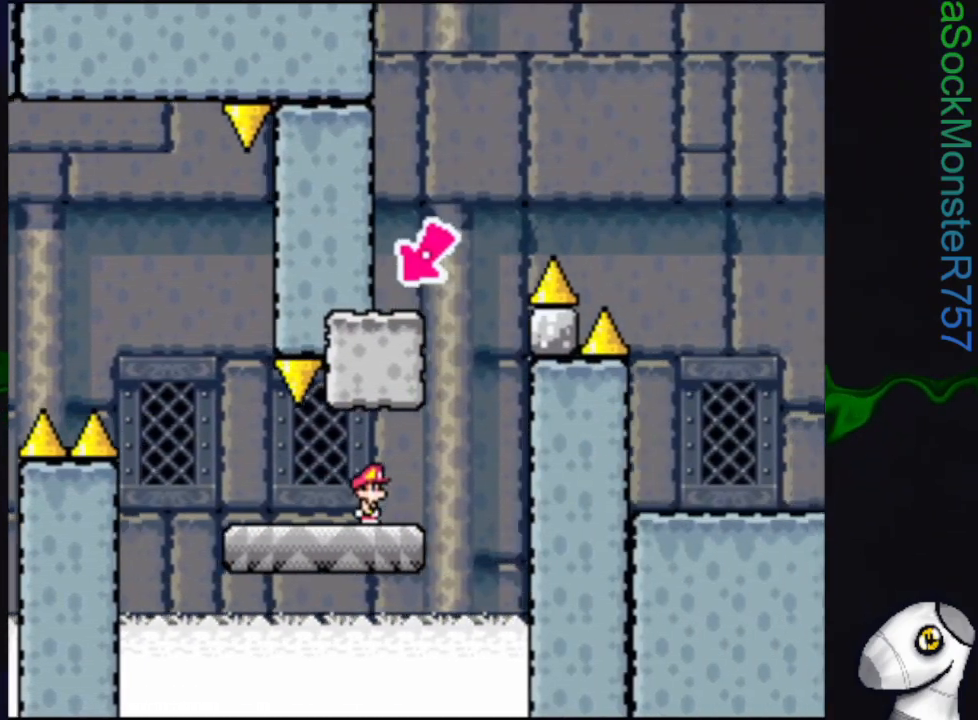
{"buttons": ["CROSS", "SQUARE", "DPAD_LEFT"], "events": [[100, "DPAD_RIGHT", "up"], [117, "CROSS", "down"], [150, "DPAD_LEFT", "down"]]}
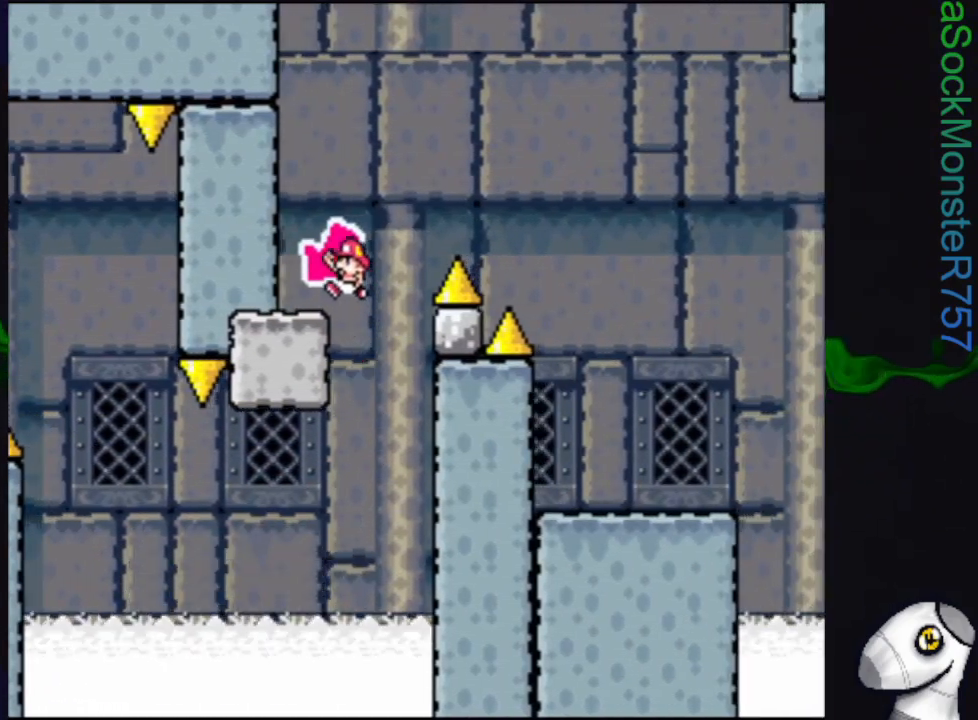
{"buttons": ["CROSS", "SQUARE", "DPAD_RIGHT"], "events": [[17, "CROSS", "up"], [17, "DPAD_LEFT", "up"], [83, "DPAD_RIGHT", "down"], [217, "CROSS", "down"]]}
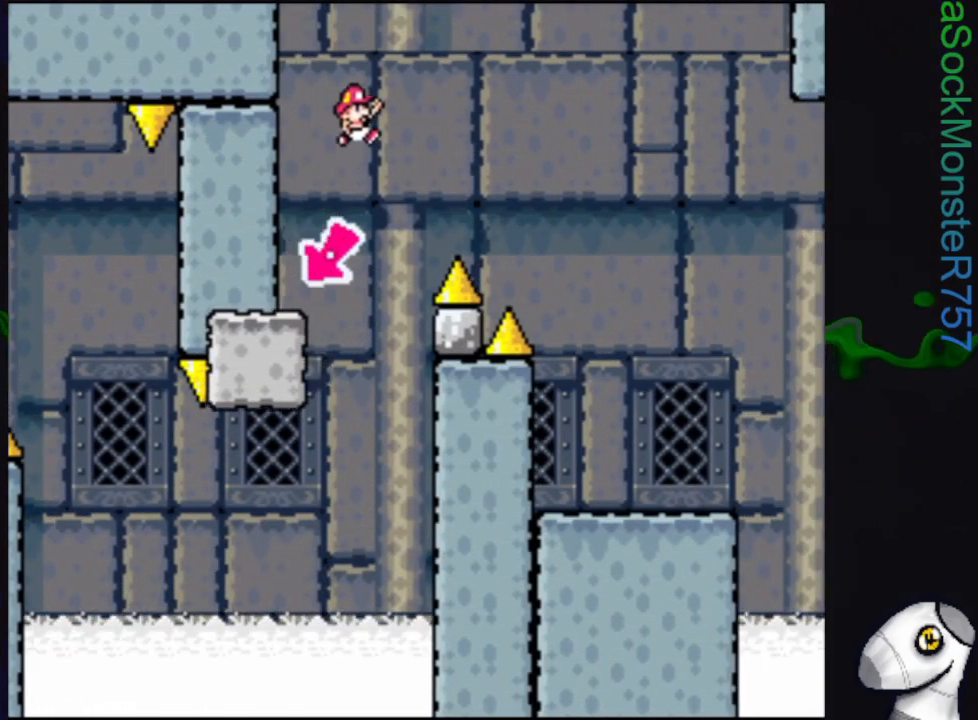
{"buttons": ["CROSS", "SQUARE"], "events": [[367, "DPAD_RIGHT", "up"]]}
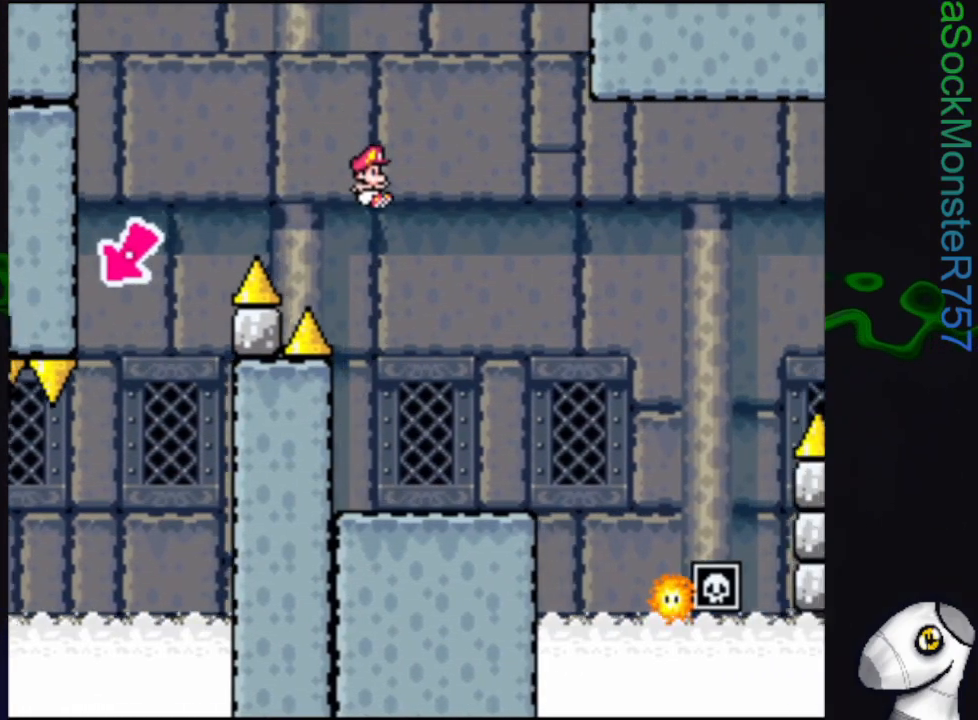
{"buttons": ["SQUARE"], "events": [[117, "CROSS", "up"], [133, "DPAD_LEFT", "down"], [233, "DPAD_LEFT", "up"]]}
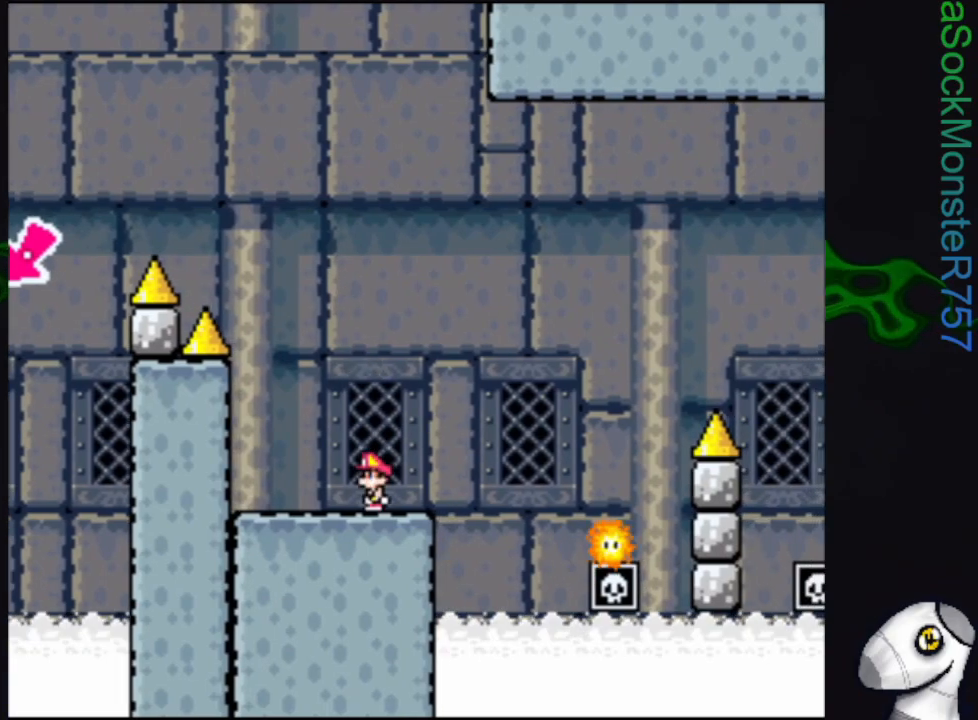
{"buttons": ["SQUARE"], "events": [[50, "DPAD_RIGHT", "down"], [167, "DPAD_RIGHT", "up"], [400, "DPAD_RIGHT", "down"], [500, "DPAD_RIGHT", "up"]]}
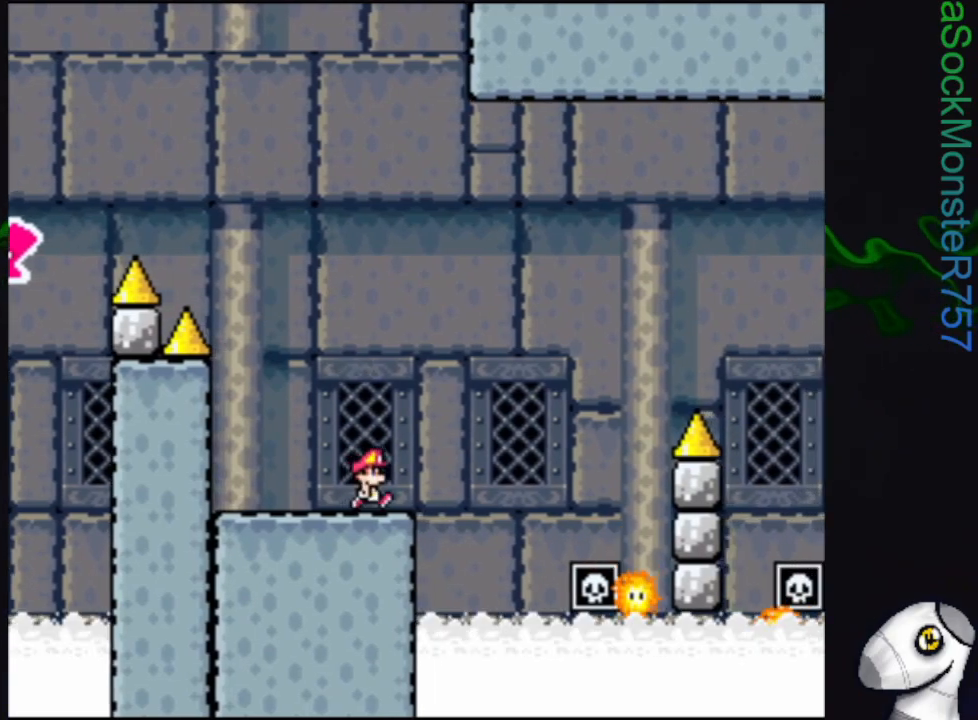
{"buttons": ["SQUARE"], "events": []}
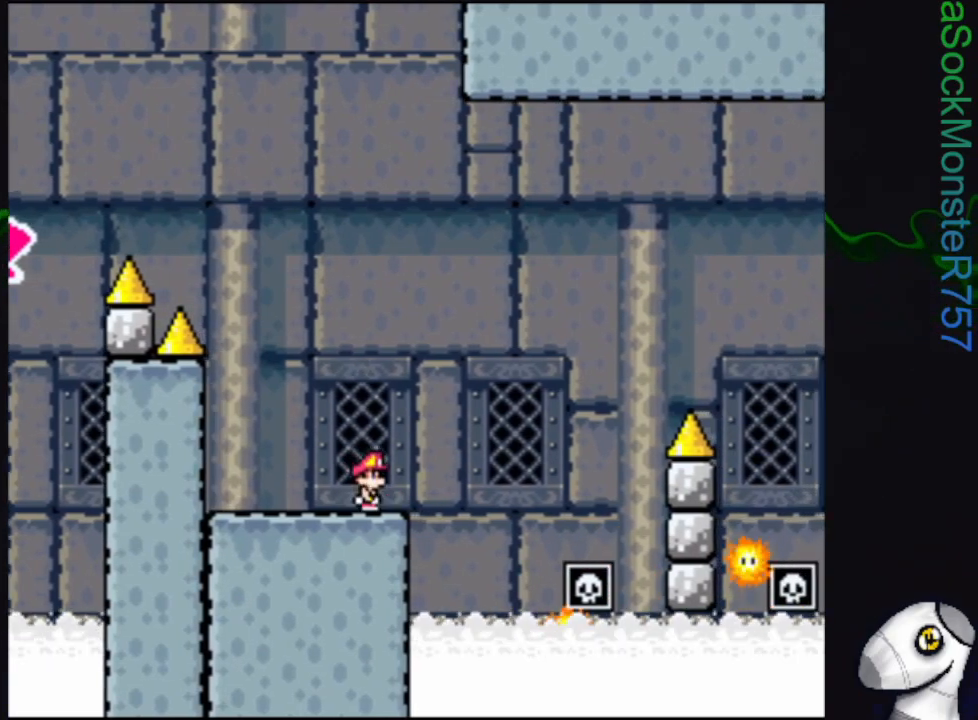
{"buttons": ["SQUARE", "R1"], "events": [[17, "DPAD_RIGHT", "down"], [217, "R1", "down"], [450, "DPAD_RIGHT", "up"]]}
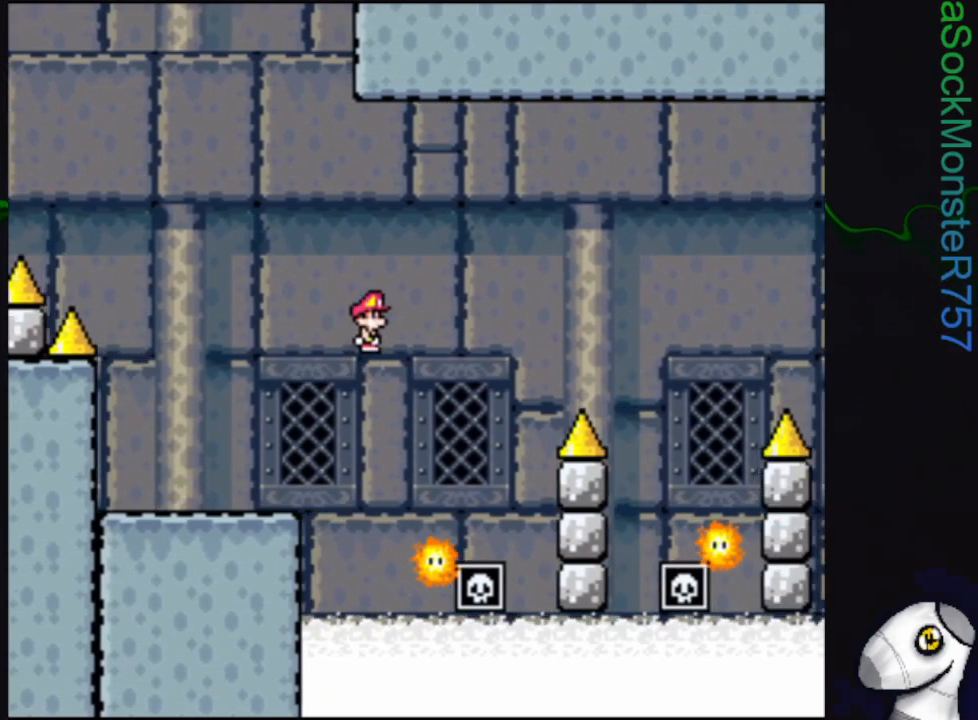
{"buttons": ["SQUARE", "R1", "DPAD_RIGHT"], "events": [[100, "R1", "up"], [150, "DPAD_LEFT", "down"], [283, "DPAD_LEFT", "up"], [350, "R1", "down"], [367, "DPAD_RIGHT", "down"]]}
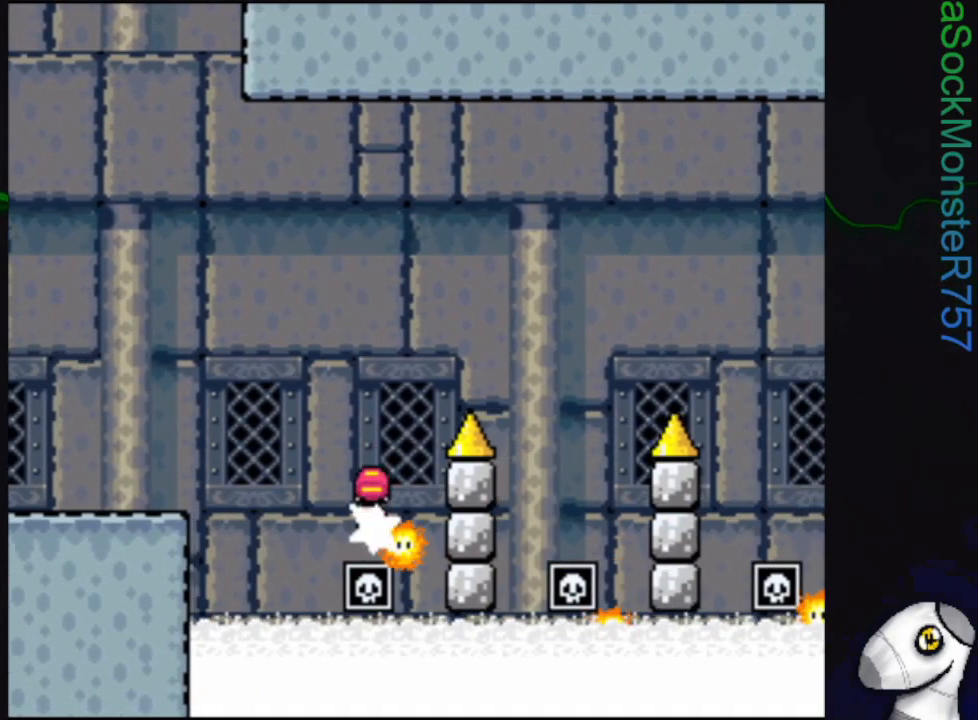
{"buttons": ["SQUARE"], "events": [[183, "DPAD_RIGHT", "up"], [467, "R1", "up"]]}
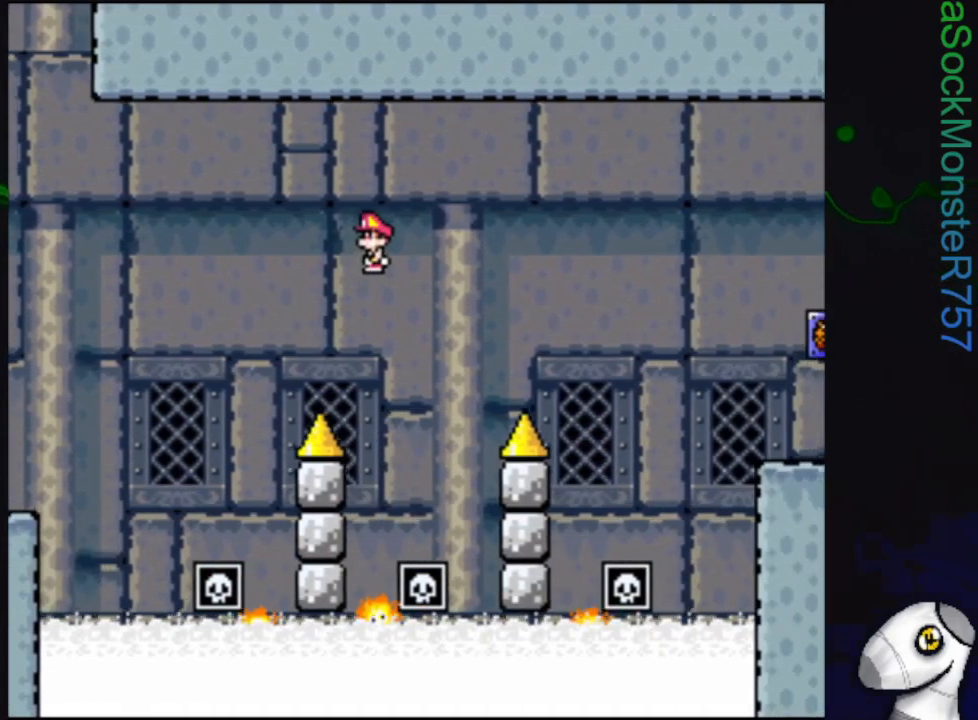
{"buttons": ["SQUARE", "R1", "DPAD_RIGHT"], "events": [[50, "DPAD_LEFT", "down"], [217, "R1", "down"], [267, "DPAD_LEFT", "up"], [333, "DPAD_RIGHT", "down"]]}
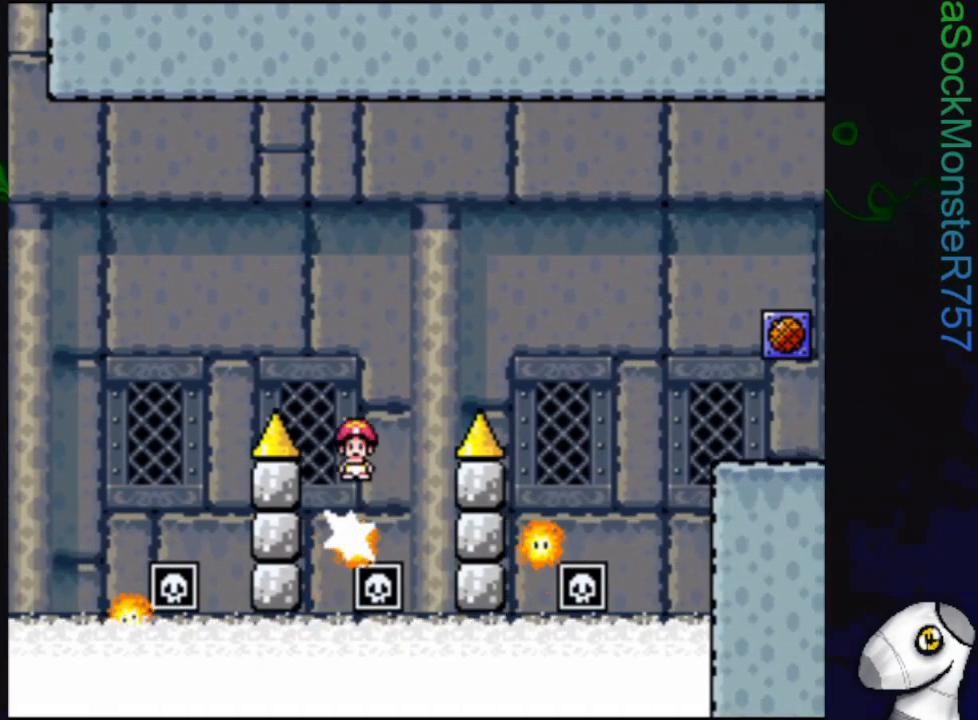
{"buttons": ["SQUARE"], "events": [[300, "R1", "up"], [467, "DPAD_RIGHT", "up"]]}
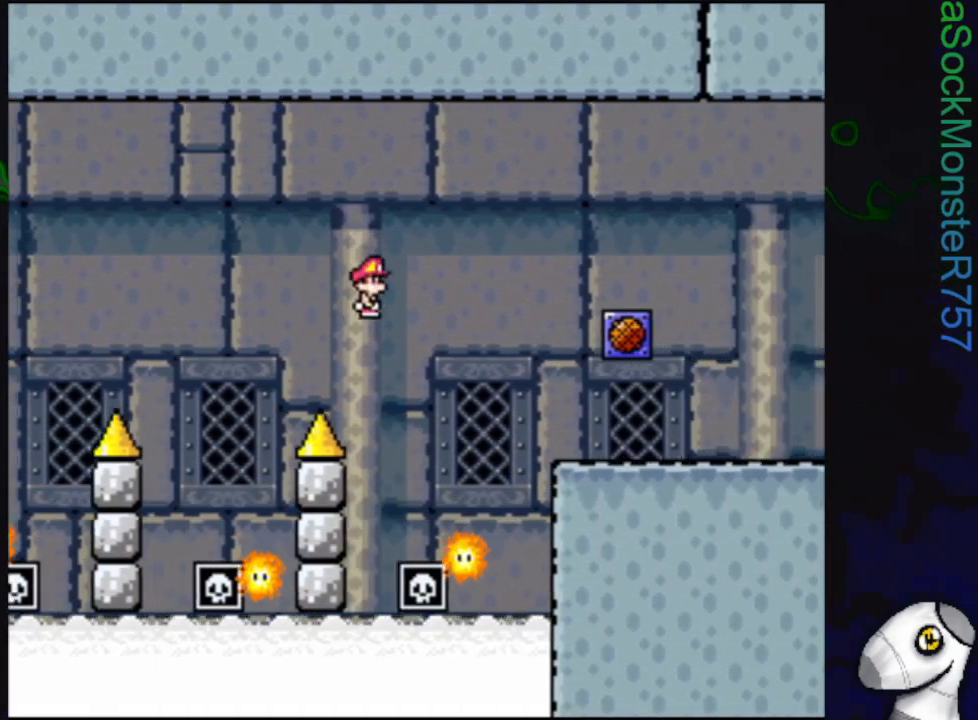
{"buttons": ["SQUARE", "R1", "DPAD_RIGHT"], "events": [[150, "DPAD_LEFT", "down"], [217, "R1", "down"], [300, "DPAD_LEFT", "up"], [367, "DPAD_RIGHT", "down"]]}
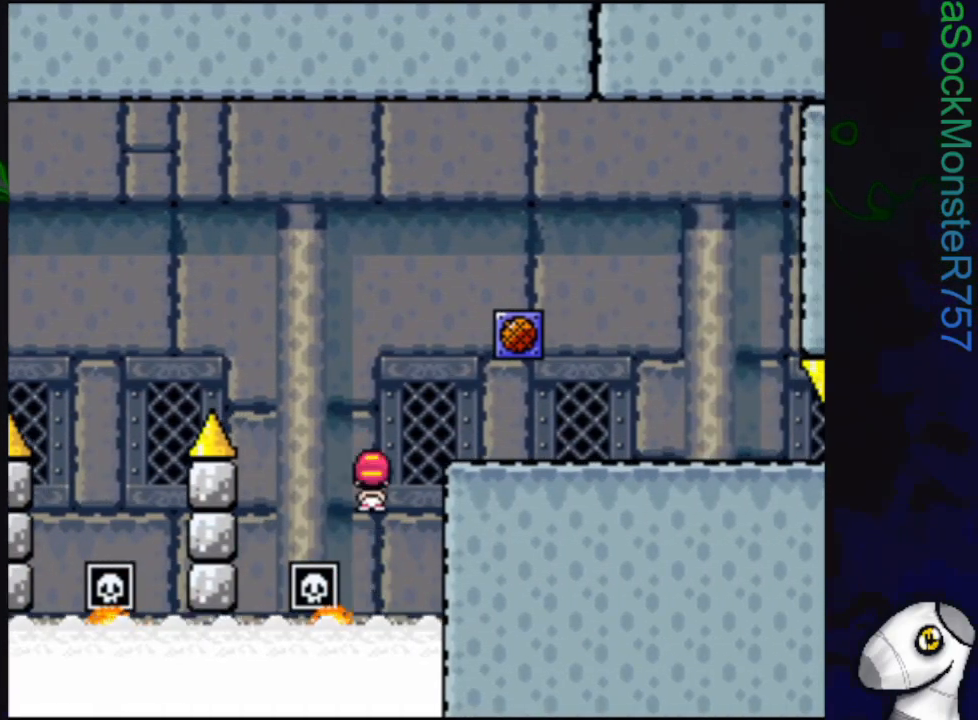
{"buttons": ["SQUARE", "DPAD_RIGHT"], "events": [[33, "R1", "up"]]}
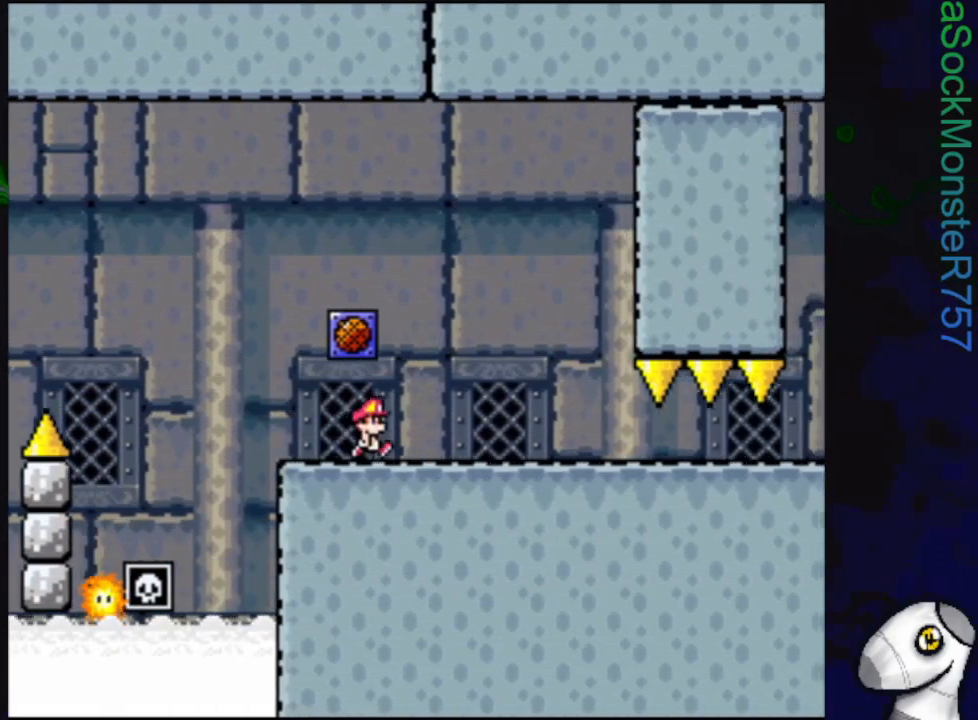
{"buttons": ["SQUARE", "DPAD_RIGHT"], "events": []}